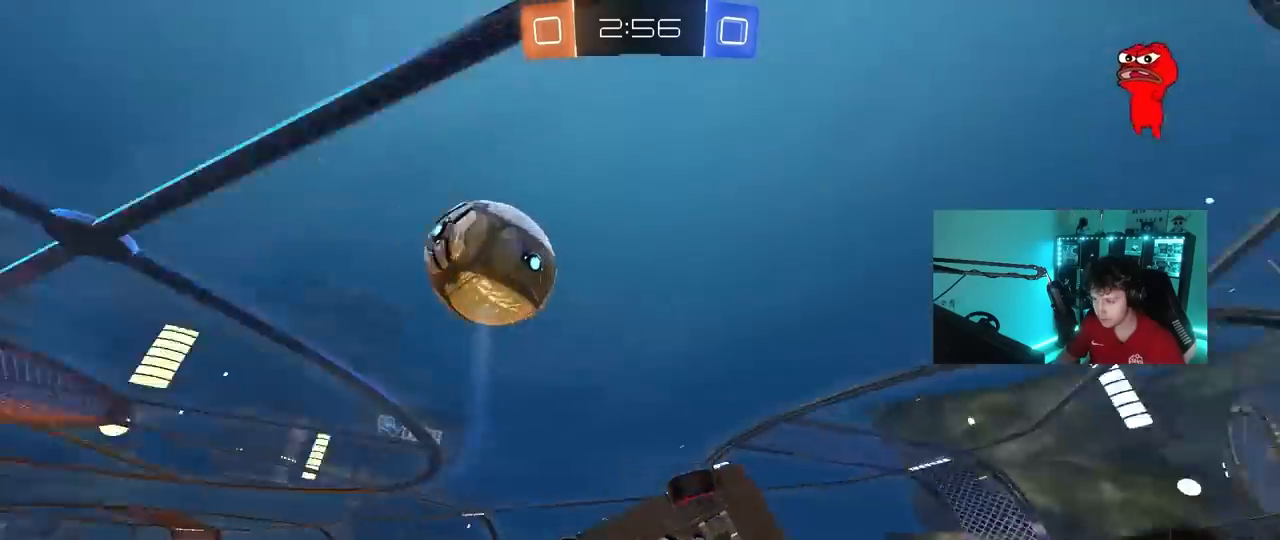
Gameplay with keyboard and mouse; each line is a JSON object with the keys and mouse buttons held at the frame after it. "events" lists presses ("down") and releases ("up") of "1", "2", "3", "4", "5", "a", "alt", "c", "caps_lock", "ctrl", "d", "e", "f", "g", "q", "r", "s", "shift", "space", "t", "tab", "v", "w", "x", "z", "mouse_left", "mouse_wheel" and "mouse_right" between this image and that frame as [ms after this image, input, new state], when the widget could be followed in between. "mouse_left", "mouse_wheel", "mouse_right" = the "left", "wheel", "right" buttons of the "mouse" list. No other keys are recorded. "wheel" means that the mouse wheel is clicked or scrolled. "mouse_move" is the direction in which the mouse moves at that frame (one of eight, or "still"), when it could be read.
{"keys": ["w"], "mouse": [], "mouse_move": "still", "events": [[100, "shift", "up"], [200, "a", "up"], [200, "s", "up"], [250, "d", "down"], [367, "w", "down"], [383, "d", "up"]]}
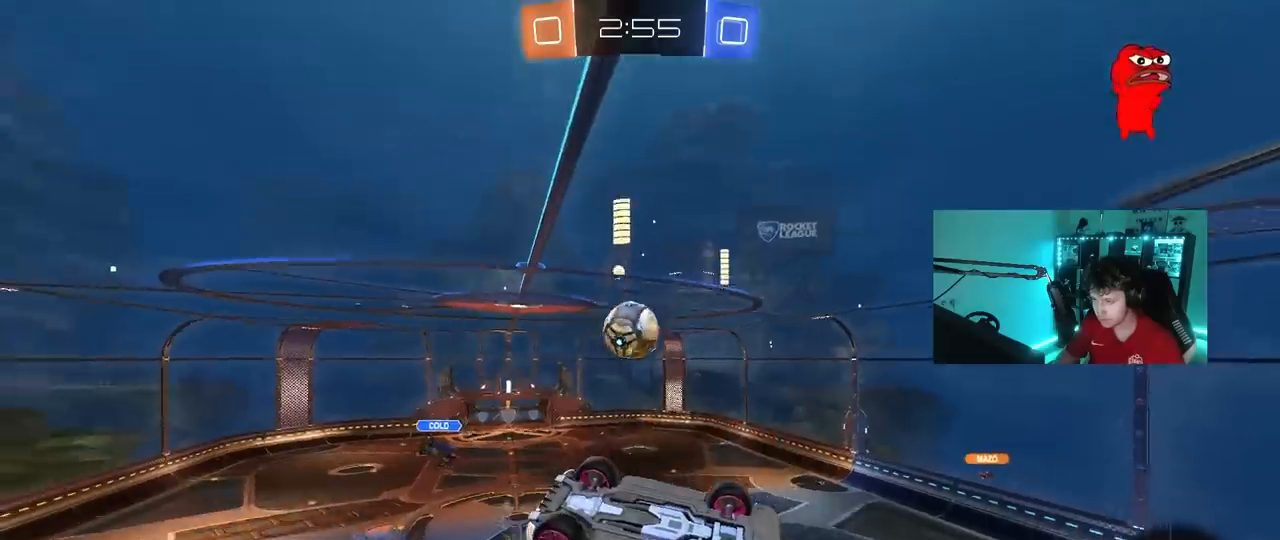
{"keys": ["a"], "mouse": [], "mouse_move": "still", "events": [[33, "a", "down"], [67, "a", "up"], [67, "w", "up"], [217, "d", "down"], [217, "s", "down"], [217, "shift", "down"], [400, "a", "down"], [400, "s", "up"], [450, "d", "up"], [450, "shift", "up"]]}
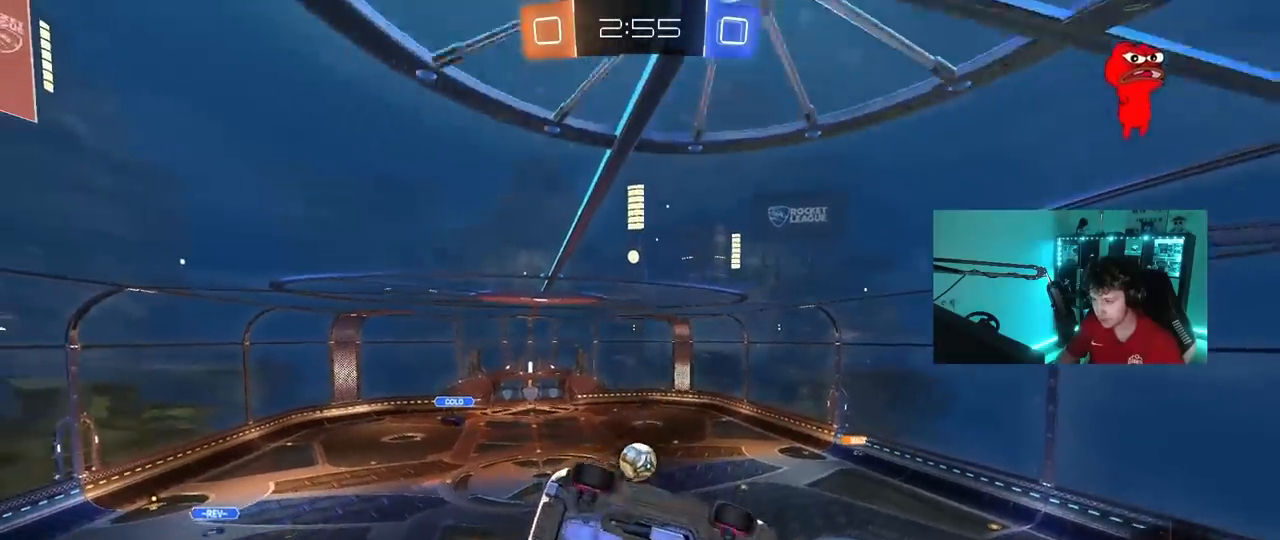
{"keys": ["w"], "mouse": [], "mouse_move": "still", "events": [[183, "w", "down"], [233, "a", "up"]]}
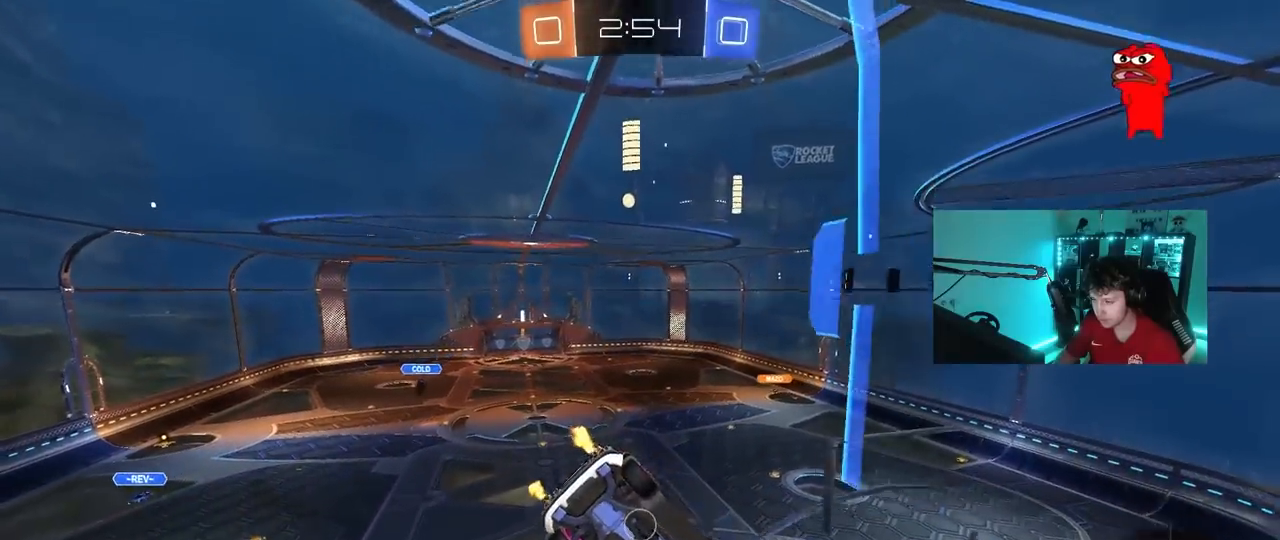
{"keys": [], "mouse": ["left", "right"], "mouse_move": "still", "events": [[17, "a", "down"], [100, "a", "up"], [150, "d", "down"], [250, "mouse_left", "down"], [333, "d", "up"], [433, "mouse_right", "down"], [433, "w", "up"]]}
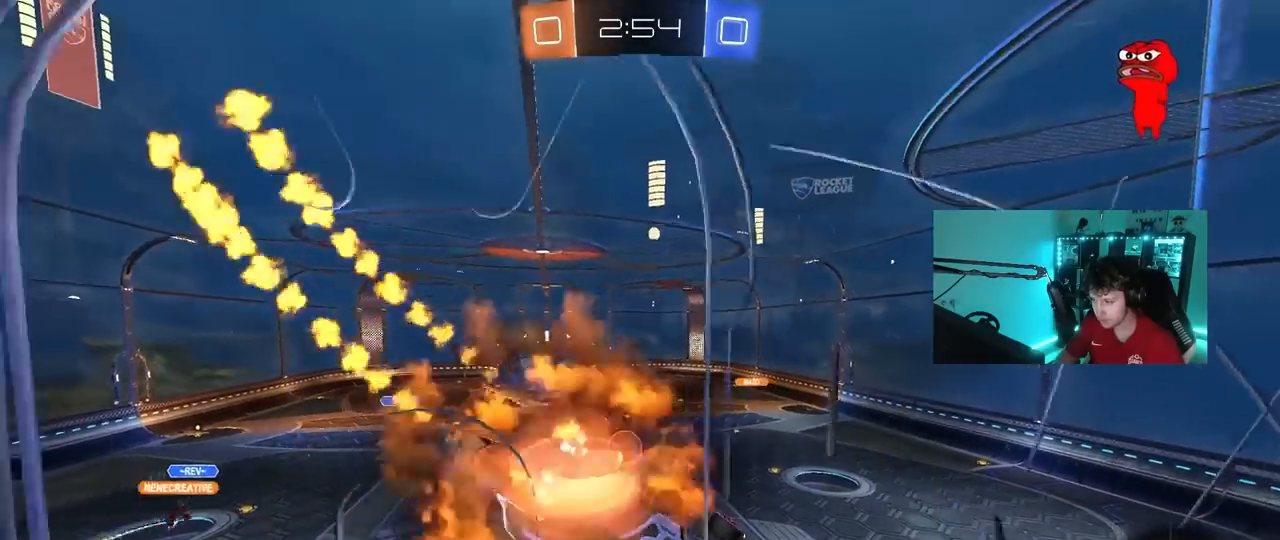
{"keys": ["space"], "mouse": [], "mouse_move": "still", "events": [[33, "d", "down"], [67, "s", "down"], [117, "shift", "down"], [217, "mouse_right", "up"], [350, "d", "up"], [350, "shift", "up"], [400, "s", "up"], [450, "space", "down"], [500, "mouse_left", "up"]]}
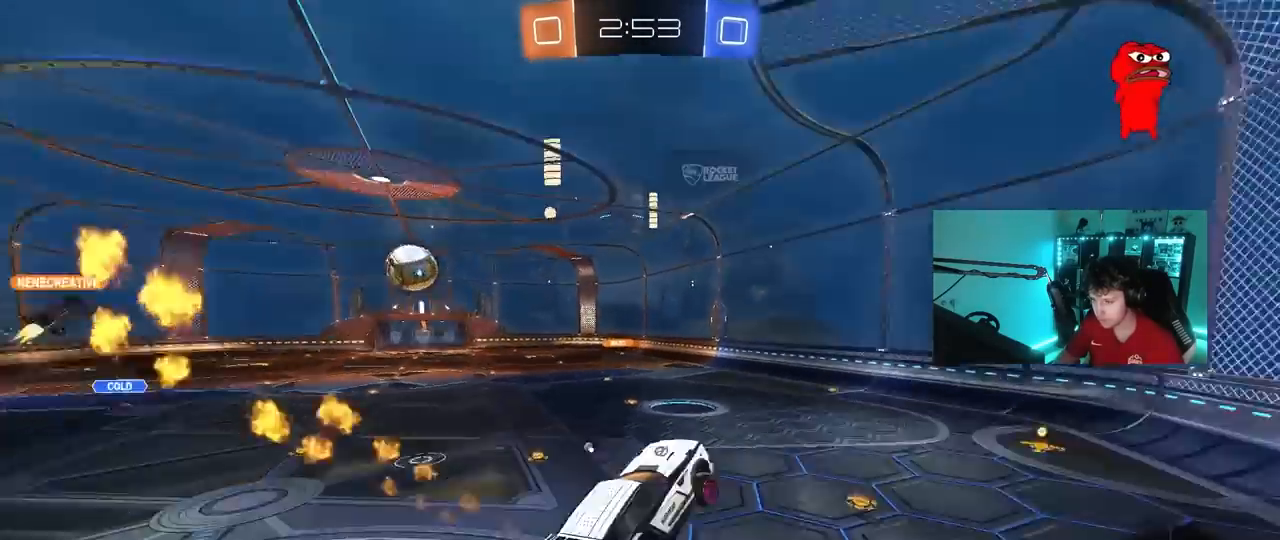
{"keys": ["d", "space", "w"], "mouse": ["left"], "mouse_move": "still", "events": [[83, "d", "down"], [133, "d", "up"], [133, "space", "up"], [133, "w", "down"], [233, "mouse_left", "down"], [283, "mouse_right", "down"], [317, "space", "down"], [467, "d", "down"], [467, "mouse_right", "up"]]}
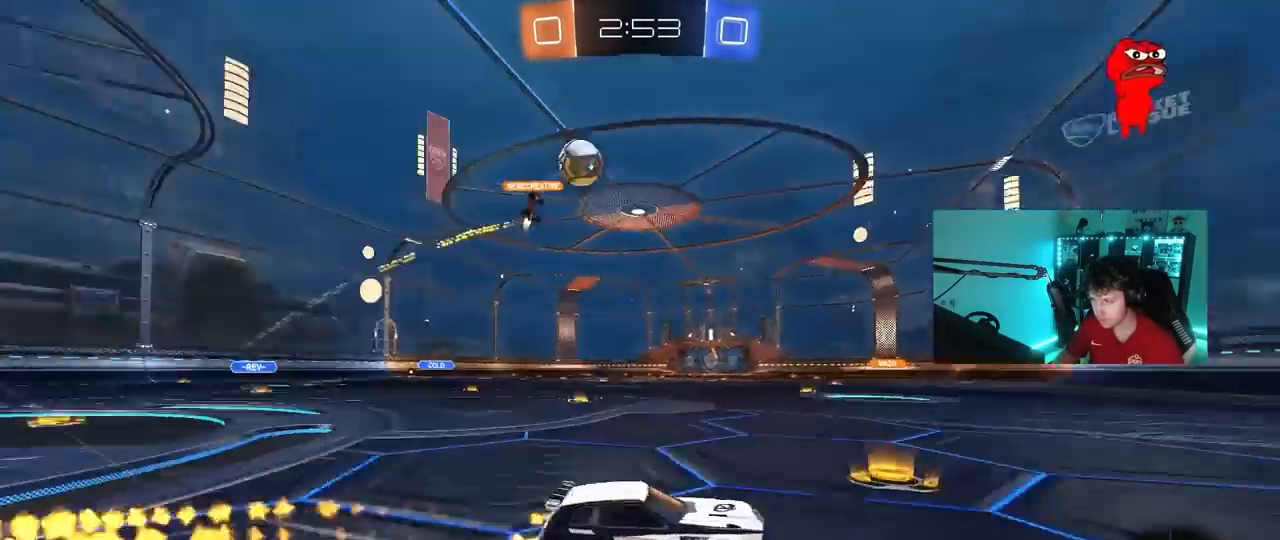
{"keys": ["w"], "mouse": [], "mouse_move": "still", "events": [[17, "space", "up"], [100, "d", "up"], [200, "mouse_left", "up"], [283, "a", "down"], [383, "a", "up"]]}
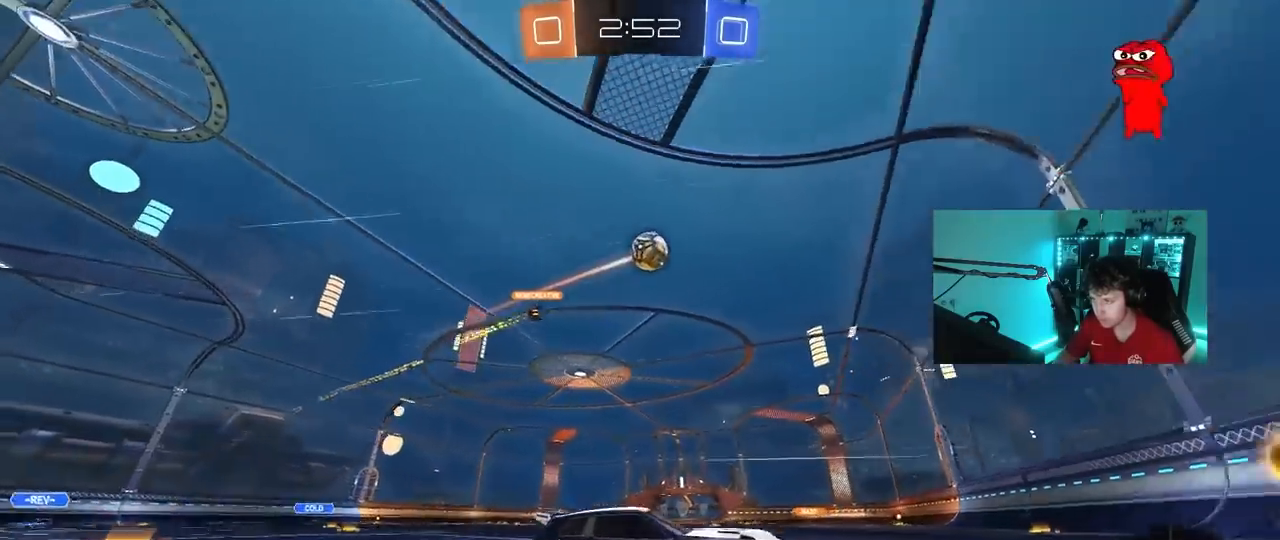
{"keys": ["a", "w"], "mouse": [], "mouse_move": "still", "events": [[67, "a", "down"], [67, "shift", "down"], [217, "shift", "up"]]}
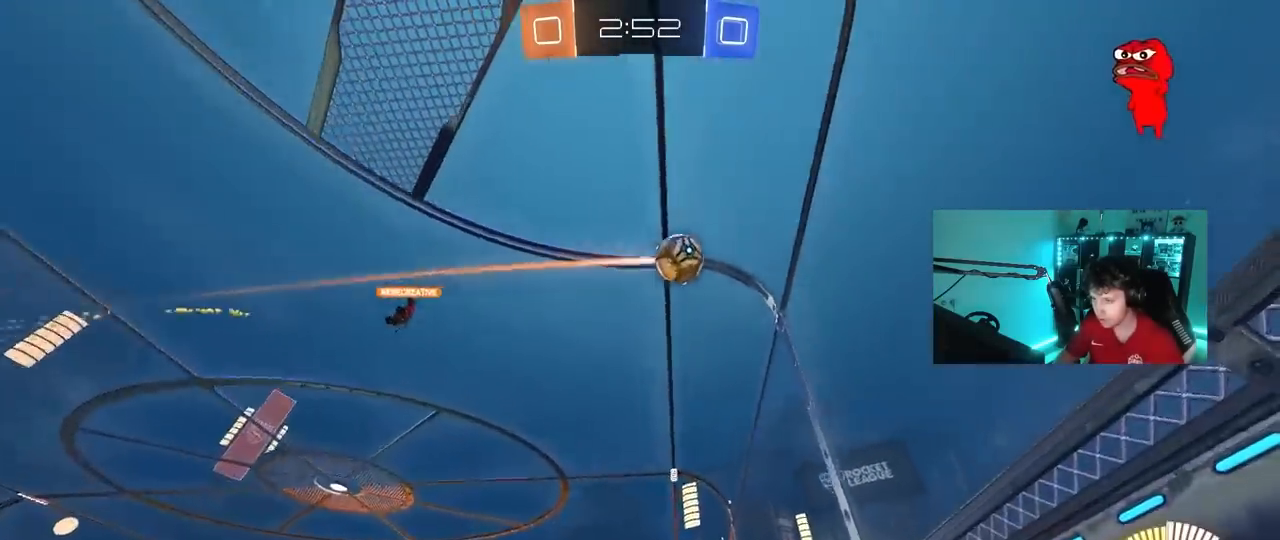
{"keys": ["w"], "mouse": [], "mouse_move": "still", "events": [[467, "a", "up"]]}
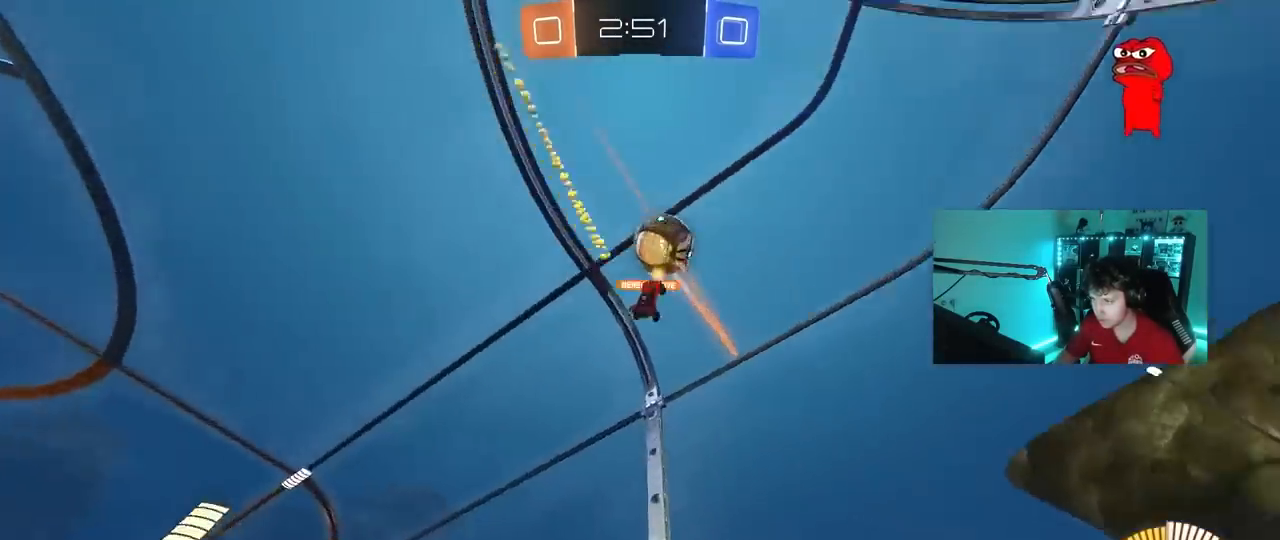
{"keys": ["w"], "mouse": [], "mouse_move": "still", "events": [[200, "a", "down"], [283, "shift", "down"], [383, "shift", "up"], [483, "a", "up"]]}
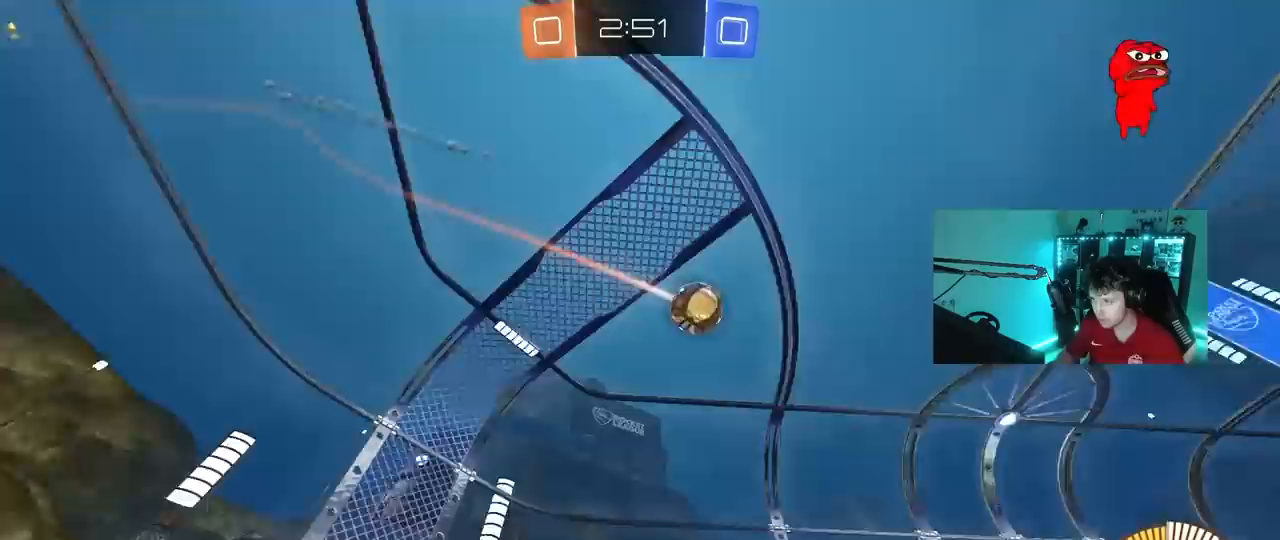
{"keys": ["d", "shift", "w"], "mouse": ["left", "right"], "mouse_move": "still", "events": [[17, "mouse_left", "down"], [67, "d", "down"], [217, "d", "up"], [300, "a", "down"], [300, "mouse_right", "down"], [350, "a", "up"], [400, "d", "down"], [450, "mouse_right", "up"], [450, "shift", "down"], [500, "mouse_right", "down"]]}
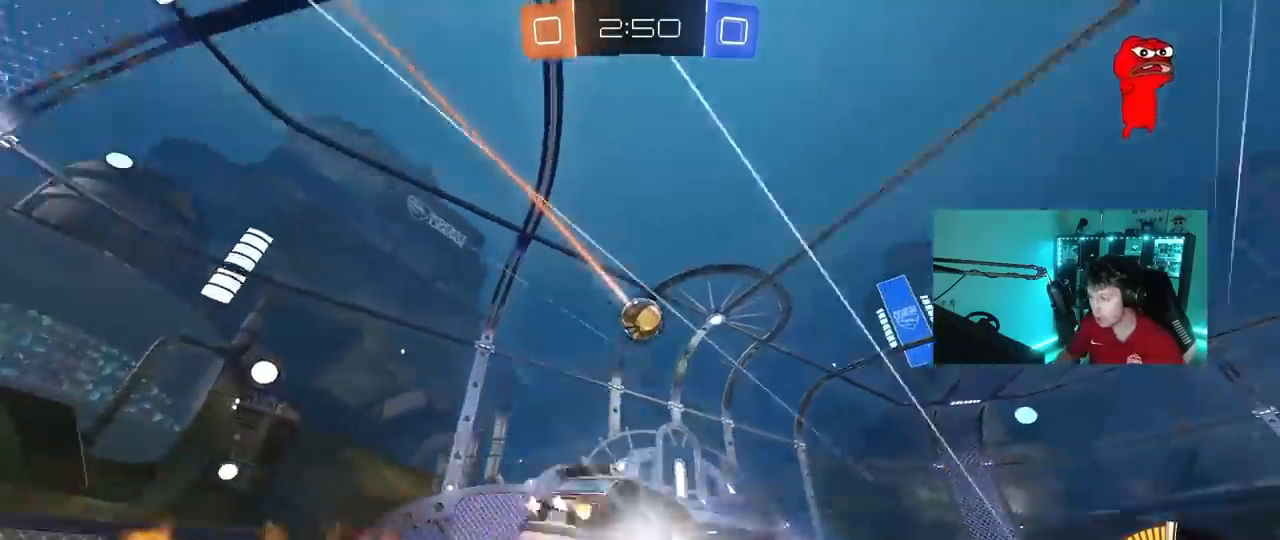
{"keys": ["d", "s", "shift"], "mouse": [], "mouse_move": "still", "events": [[83, "s", "down"], [83, "w", "up"], [183, "mouse_right", "up"], [233, "mouse_left", "up"], [317, "s", "up"], [467, "s", "down"]]}
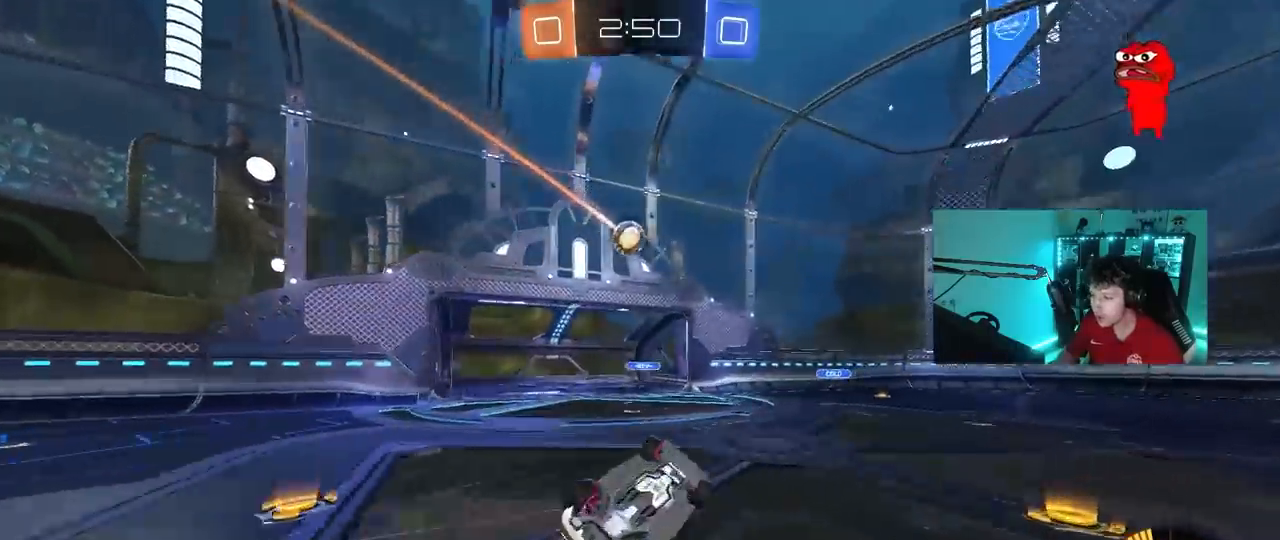
{"keys": ["w"], "mouse": [], "mouse_move": "still", "events": [[200, "shift", "up"], [250, "s", "up"], [333, "d", "up"], [483, "w", "down"]]}
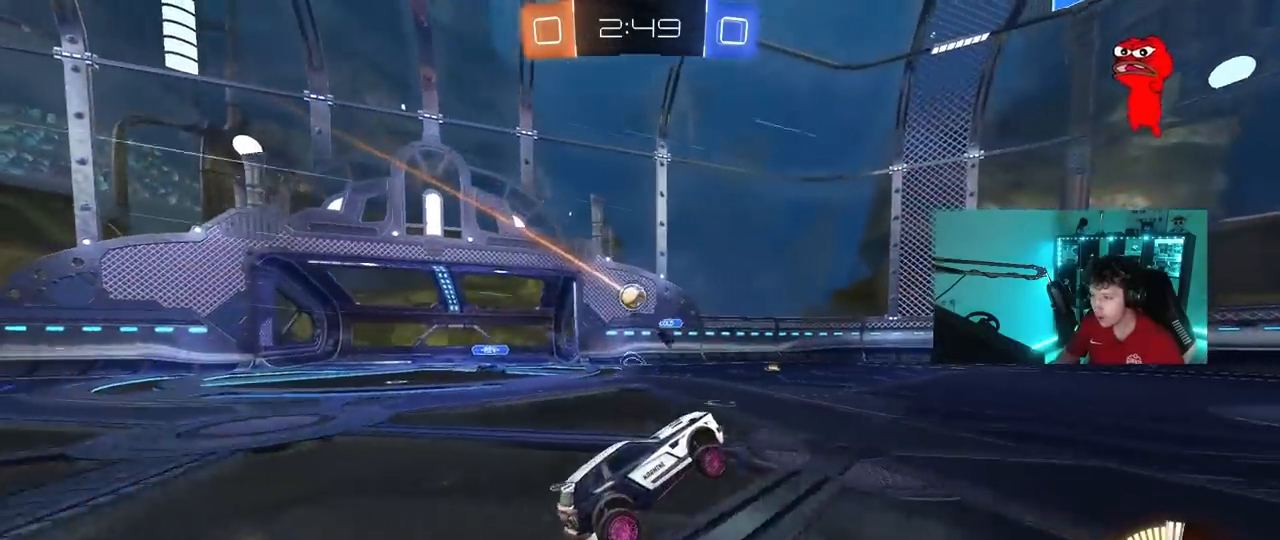
{"keys": ["w"], "mouse": [], "mouse_move": "still", "events": [[400, "d", "down"], [500, "d", "up"]]}
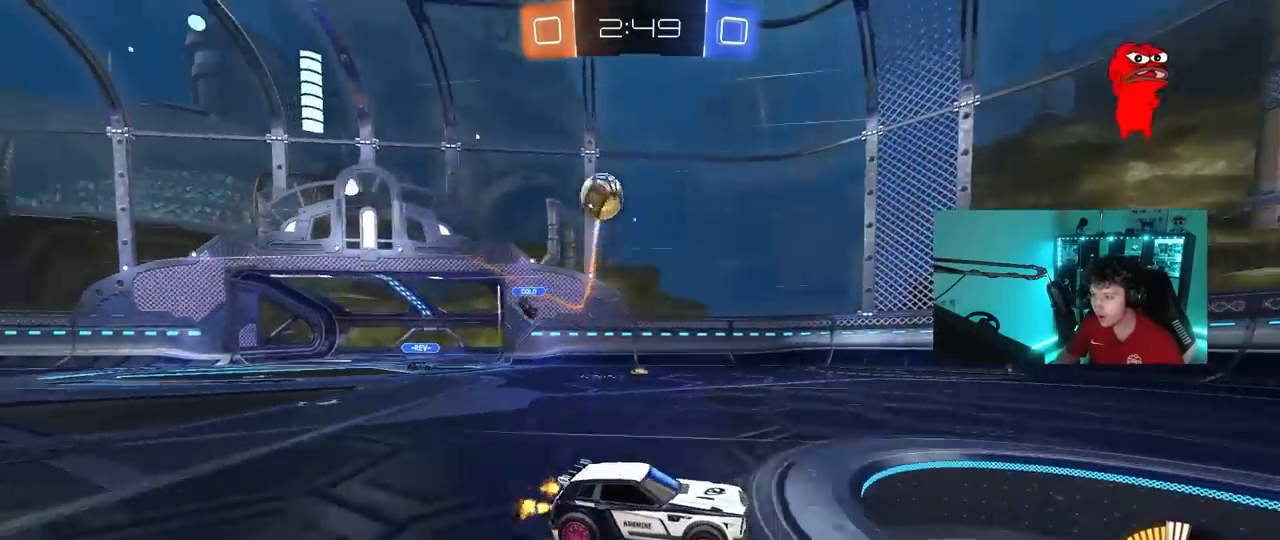
{"keys": ["d", "w"], "mouse": [], "mouse_move": "still", "events": [[83, "d", "down"], [133, "shift", "down"], [183, "space", "down"], [283, "d", "up"], [283, "shift", "up"], [317, "d", "down"], [367, "space", "up"]]}
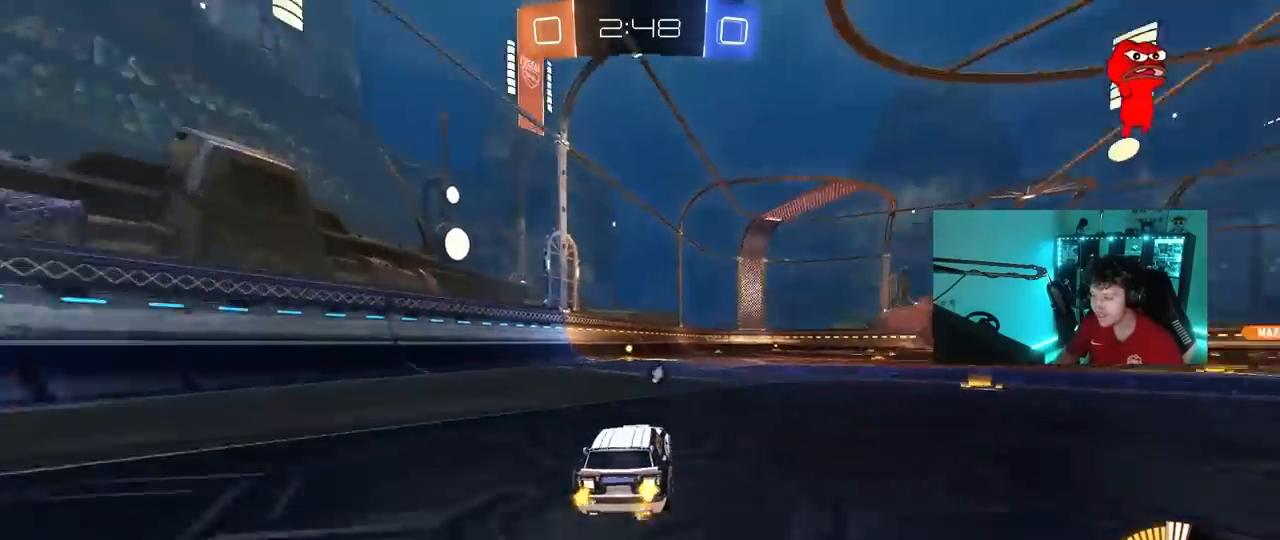
{"keys": ["w"], "mouse": [], "mouse_move": "still", "events": [[300, "d", "up"], [383, "a", "down"], [483, "a", "up"]]}
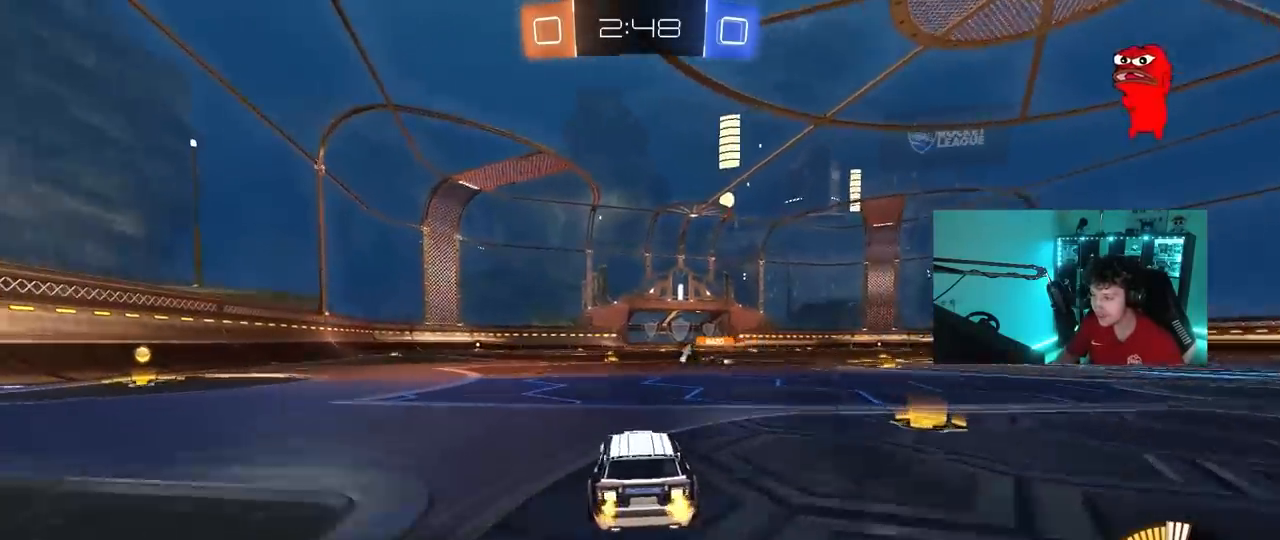
{"keys": ["space", "w"], "mouse": [], "mouse_move": "still", "events": [[167, "mouse_left", "down"], [167, "mouse_right", "down"], [250, "mouse_right", "up"], [300, "mouse_right", "down"], [350, "mouse_left", "up"], [350, "space", "down"], [450, "mouse_right", "up"]]}
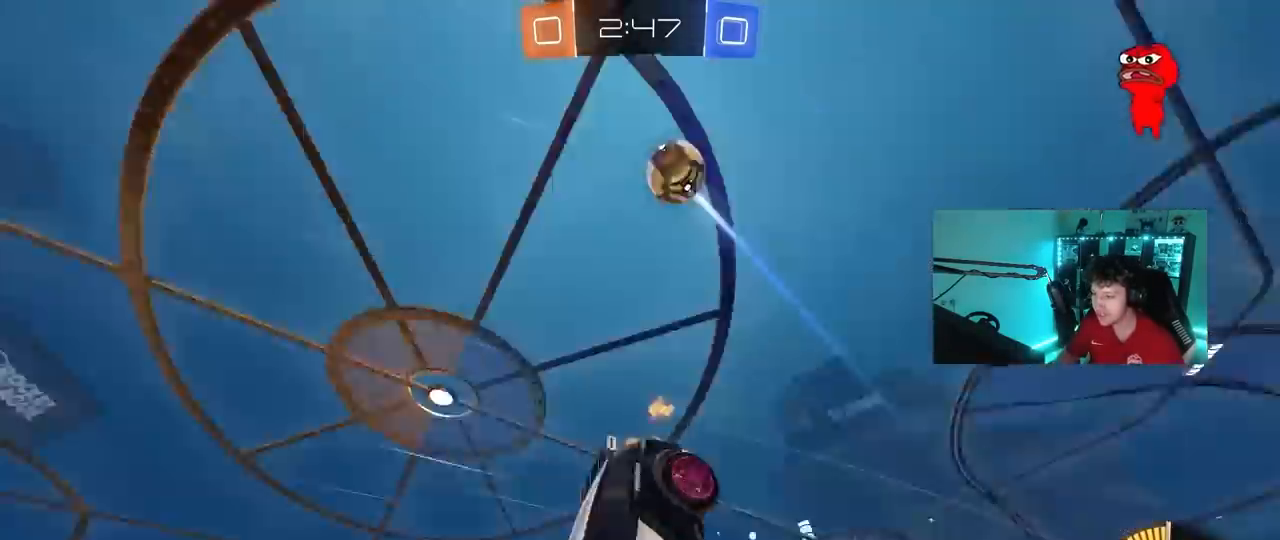
{"keys": ["space"], "mouse": [], "mouse_move": "still", "events": [[33, "space", "up"], [317, "w", "up"], [367, "space", "down"]]}
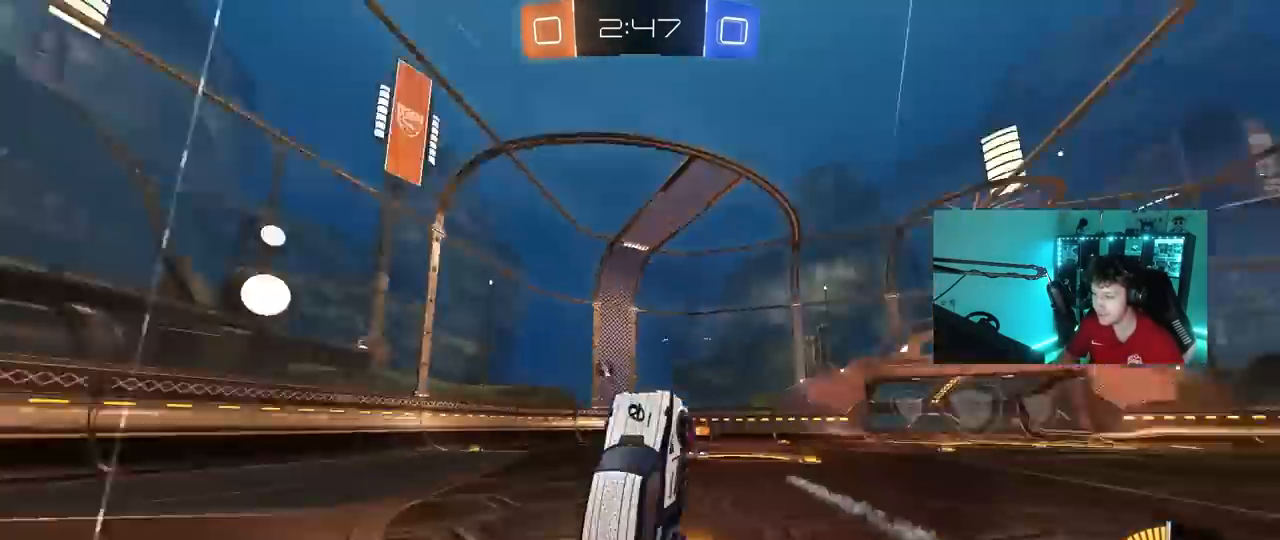
{"keys": ["d", "w"], "mouse": [], "mouse_move": "still", "events": [[50, "space", "up"], [300, "space", "down"], [383, "w", "down"], [433, "d", "down"], [433, "space", "up"]]}
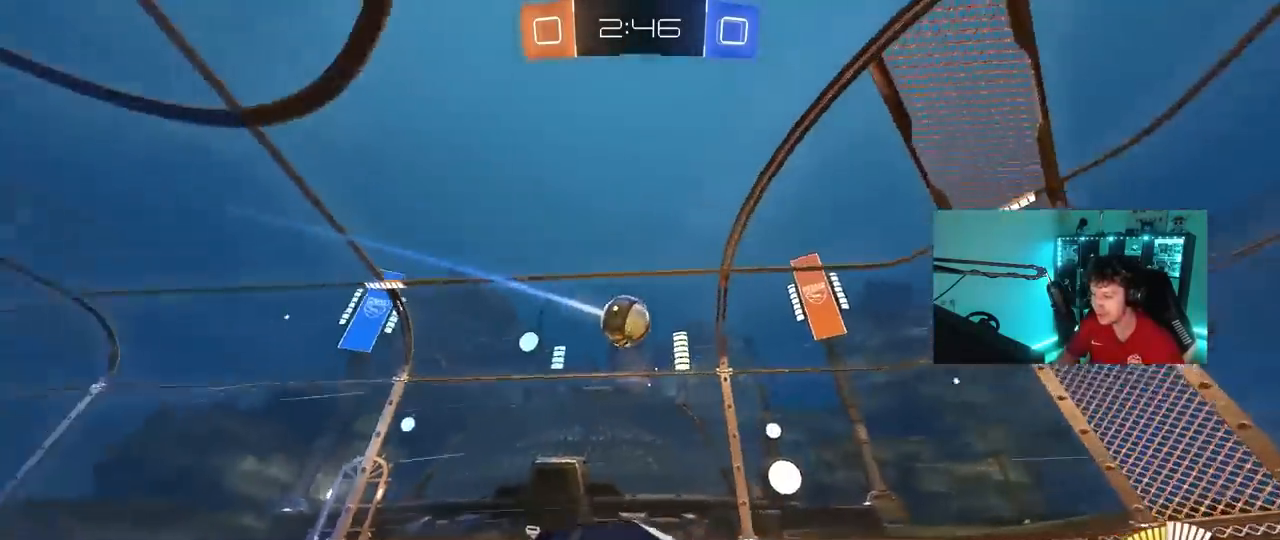
{"keys": ["w"], "mouse": [], "mouse_move": "still", "events": [[67, "d", "up"], [350, "d", "down"], [500, "d", "up"]]}
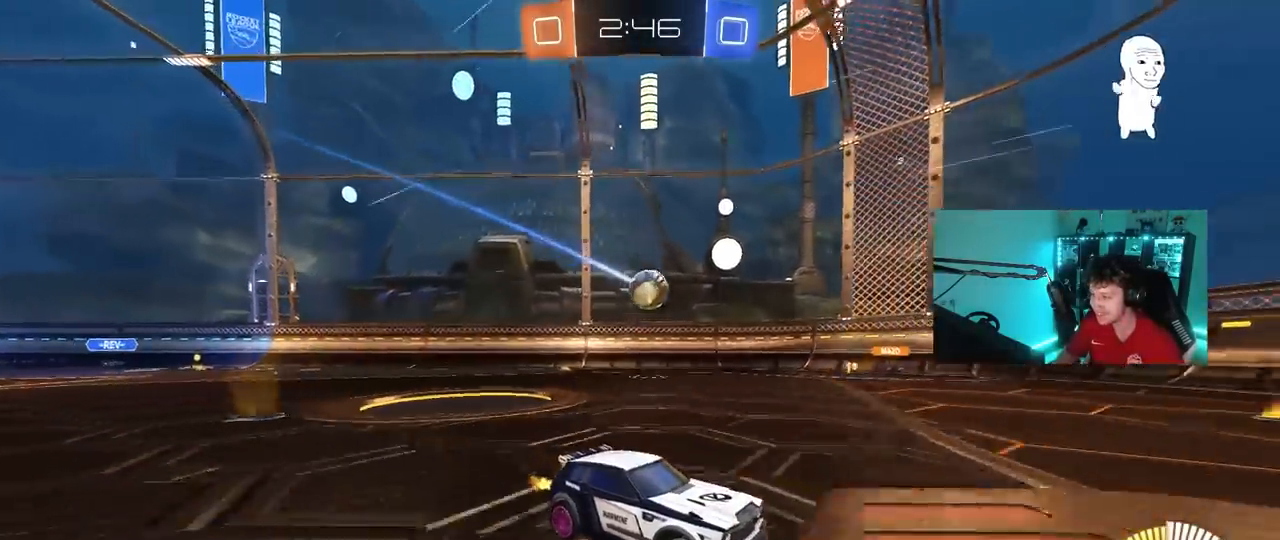
{"keys": ["a", "shift", "w"], "mouse": [], "mouse_move": "still", "events": [[133, "a", "down"], [283, "a", "up"], [417, "a", "down"], [417, "shift", "down"]]}
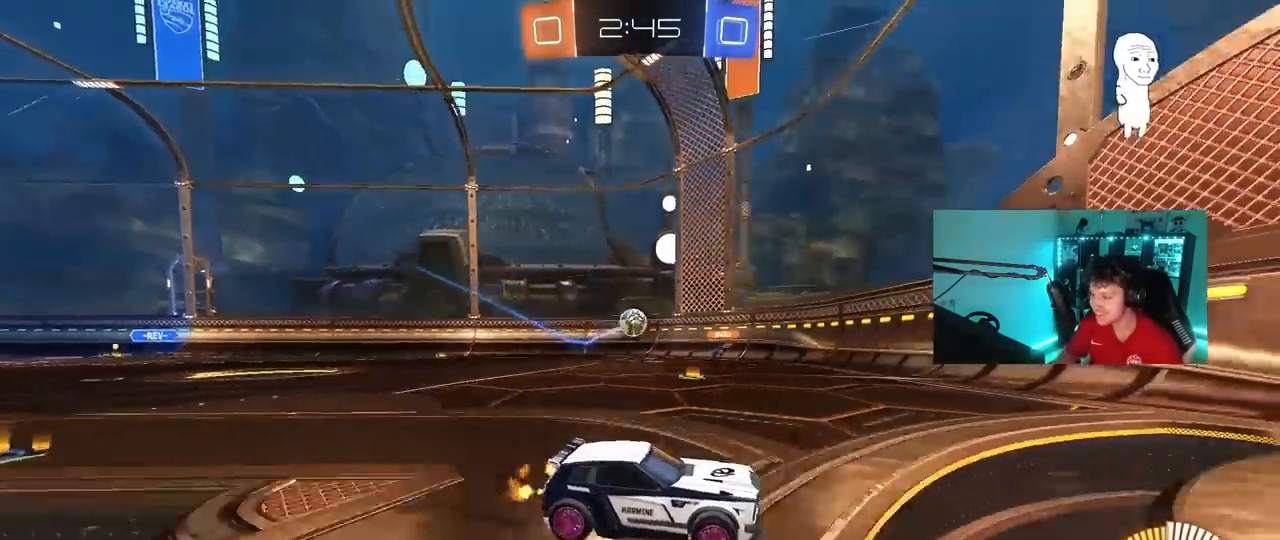
{"keys": ["a"], "mouse": [], "mouse_move": "still", "events": [[50, "shift", "up"], [100, "w", "up"], [200, "a", "up"], [200, "s", "down"], [433, "s", "up"], [483, "a", "down"]]}
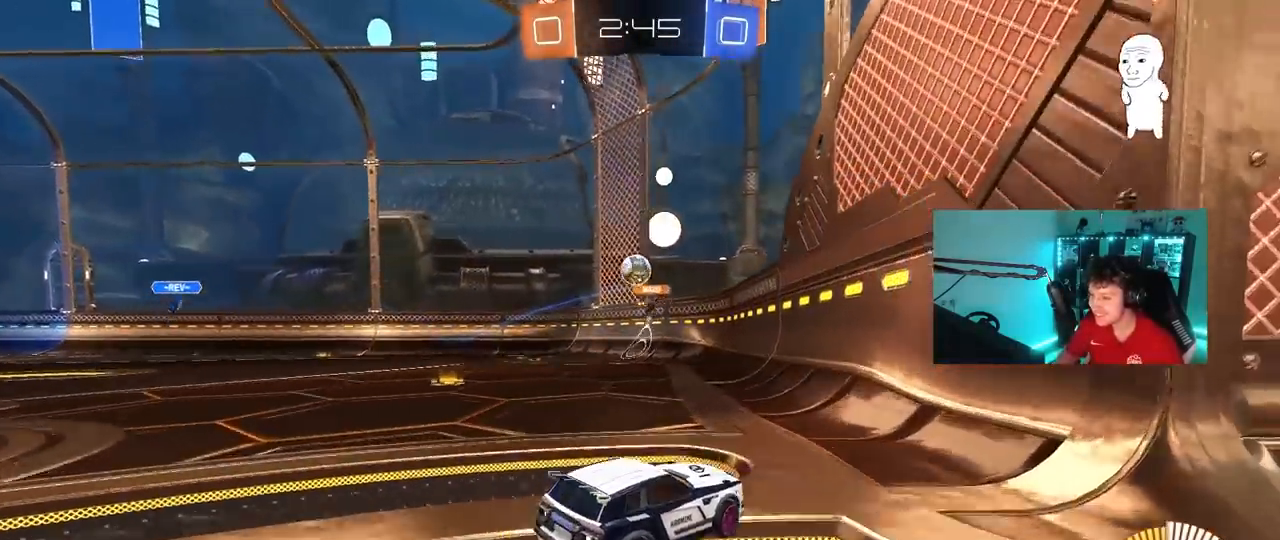
{"keys": ["w"], "mouse": [], "mouse_move": "still", "events": [[67, "w", "down"], [217, "a", "up"], [350, "d", "down"], [450, "d", "up"]]}
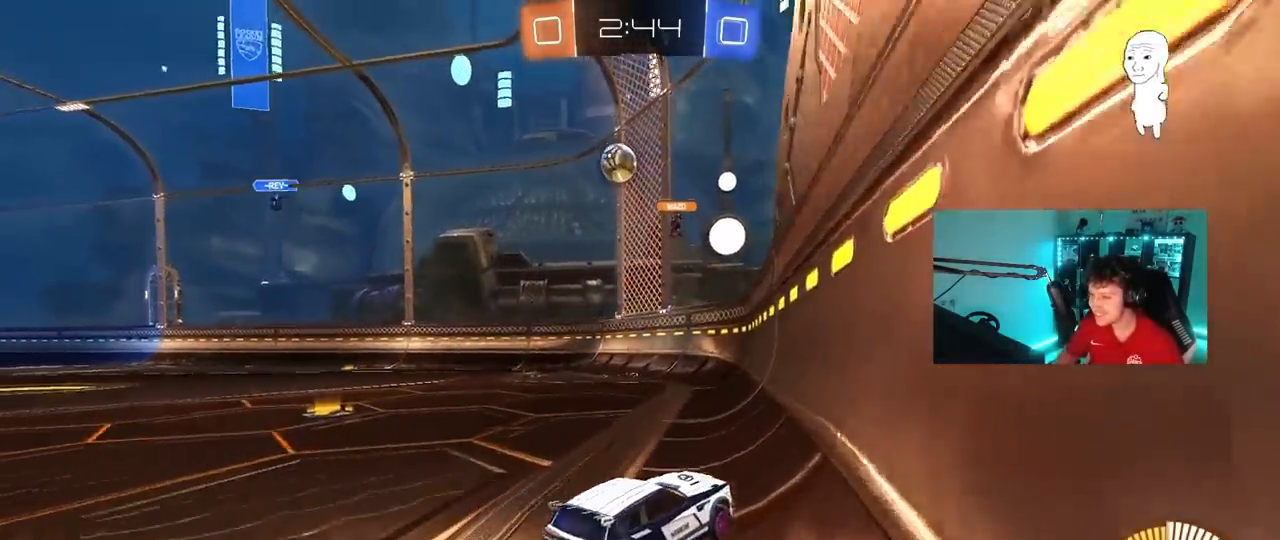
{"keys": [], "mouse": [], "mouse_move": "still", "events": [[83, "d", "down"], [233, "d", "up"], [233, "w", "up"], [317, "s", "down"], [417, "s", "up"]]}
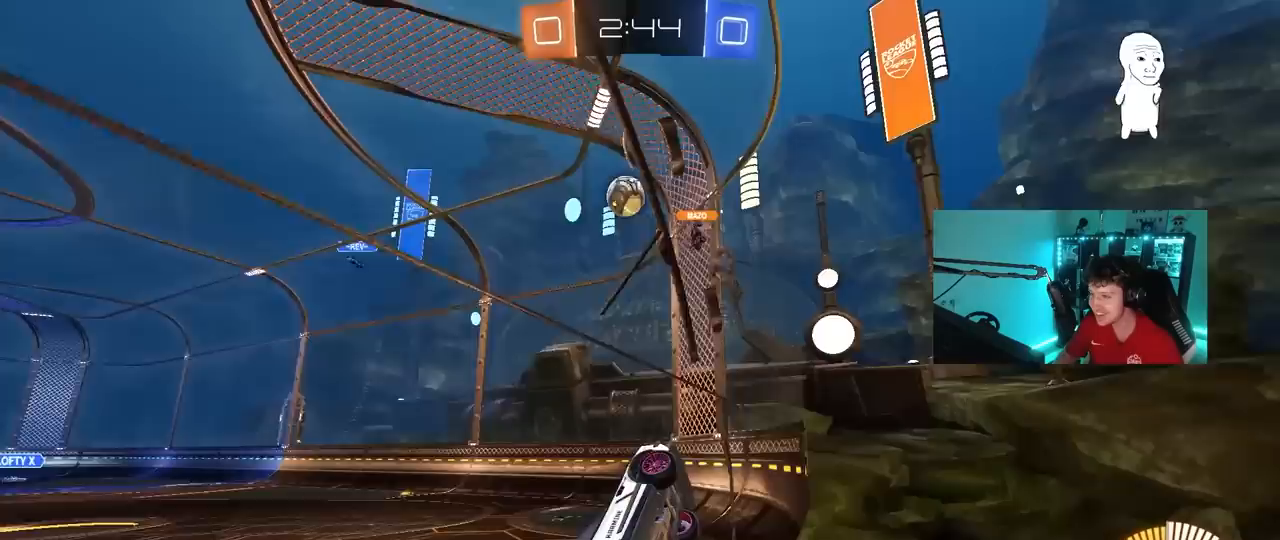
{"keys": ["a", "shift", "w"], "mouse": [], "mouse_move": "still", "events": [[50, "w", "down"], [383, "a", "down"], [383, "shift", "down"]]}
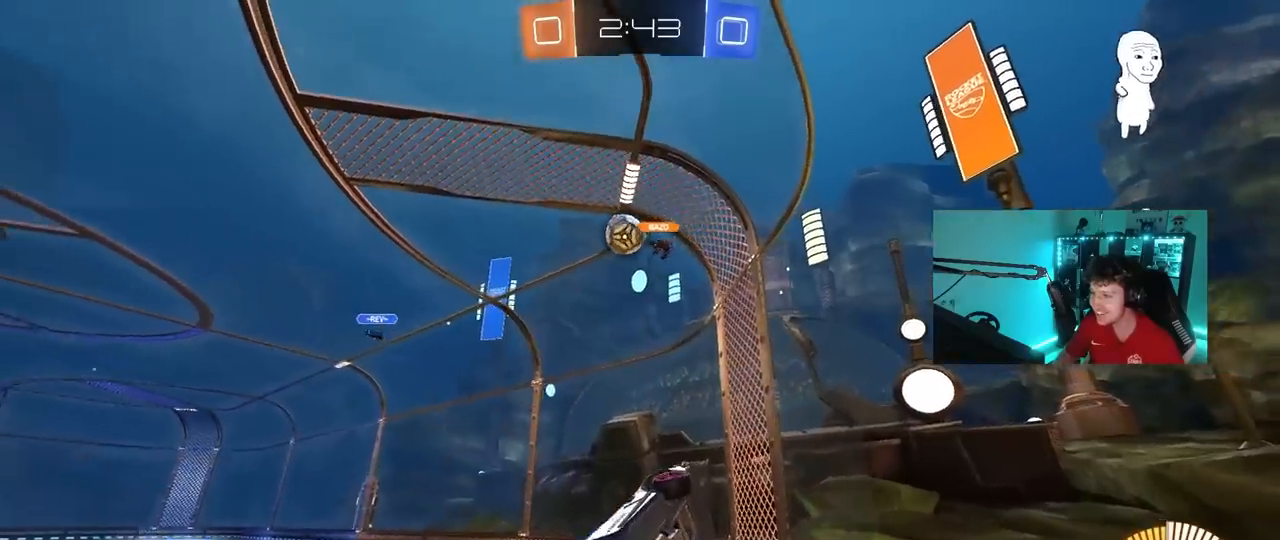
{"keys": ["w"], "mouse": [], "mouse_move": "still", "events": [[300, "w", "up"], [400, "shift", "up"], [400, "w", "down"], [500, "a", "up"]]}
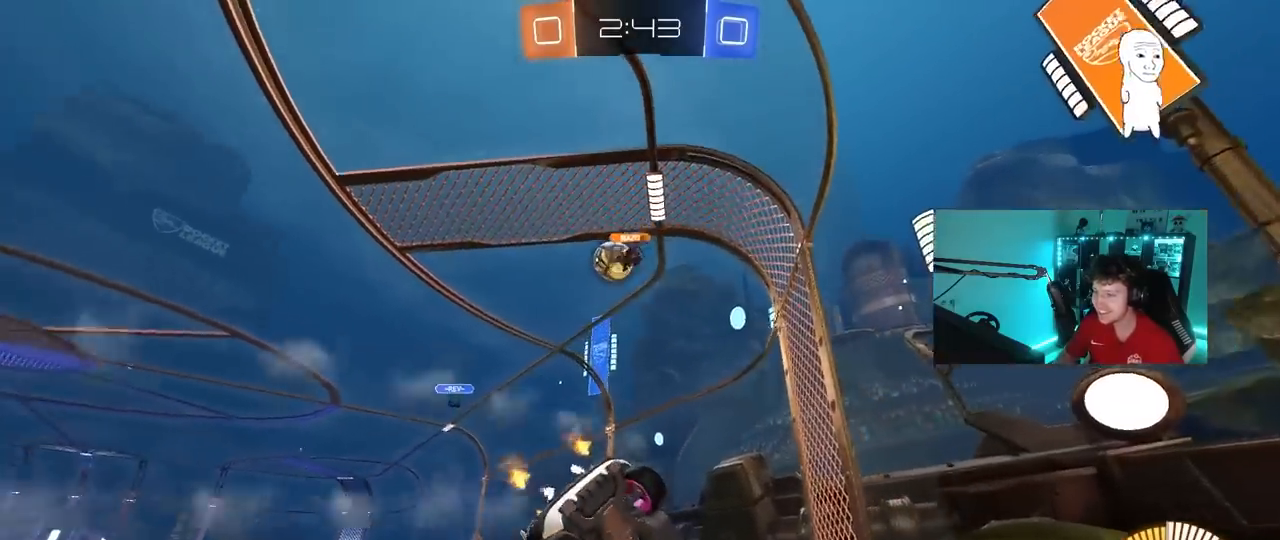
{"keys": ["s"], "mouse": [], "mouse_move": "still", "events": [[133, "d", "down"], [233, "d", "up"], [233, "w", "up"], [317, "s", "down"]]}
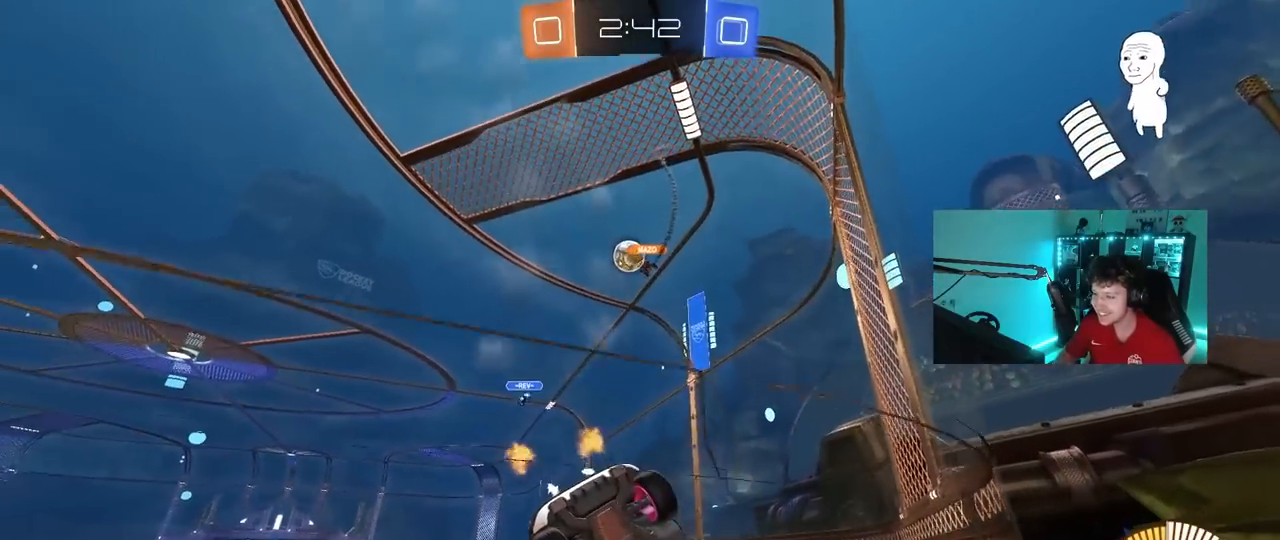
{"keys": ["w"], "mouse": [], "mouse_move": "still", "events": [[17, "s", "up"], [100, "w", "down"]]}
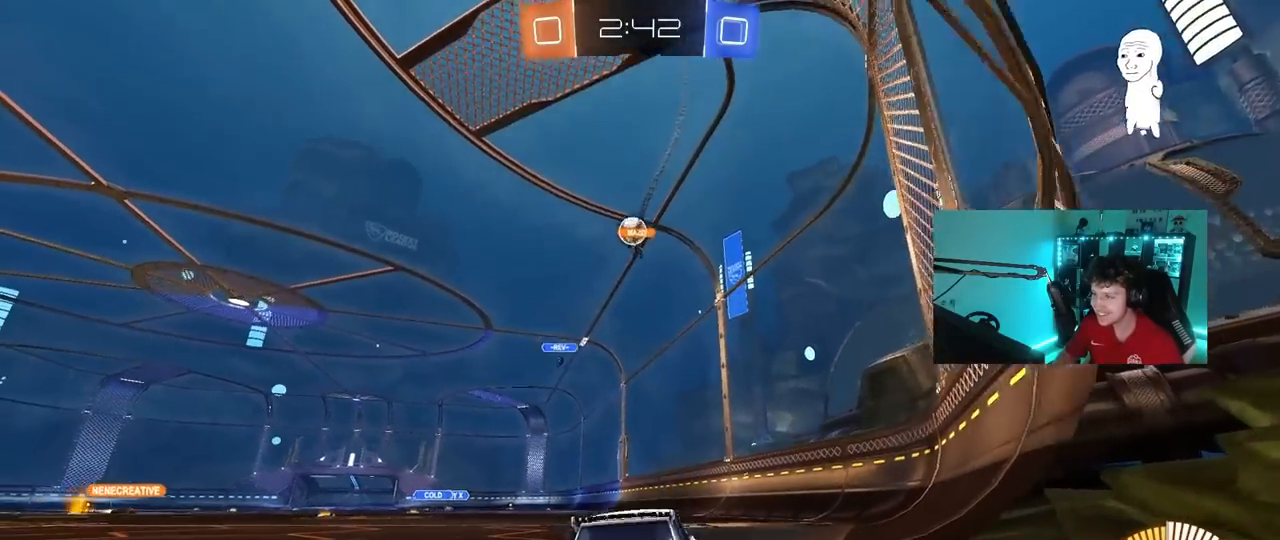
{"keys": ["w"], "mouse": [], "mouse_move": "still", "events": []}
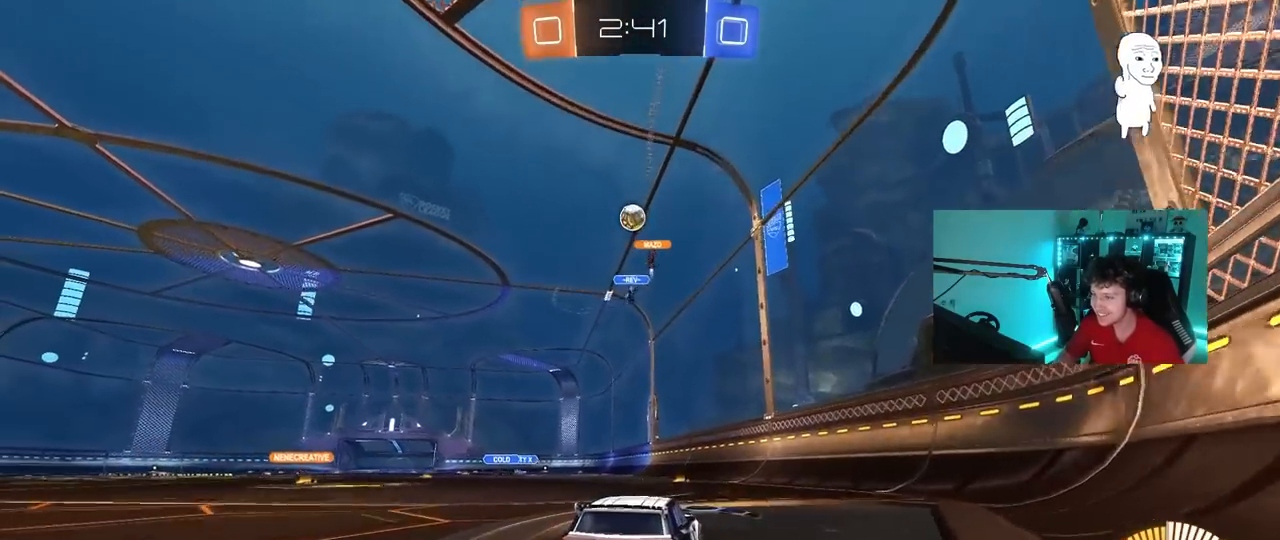
{"keys": ["w"], "mouse": [], "mouse_move": "still", "events": [[233, "a", "down"], [417, "a", "up"]]}